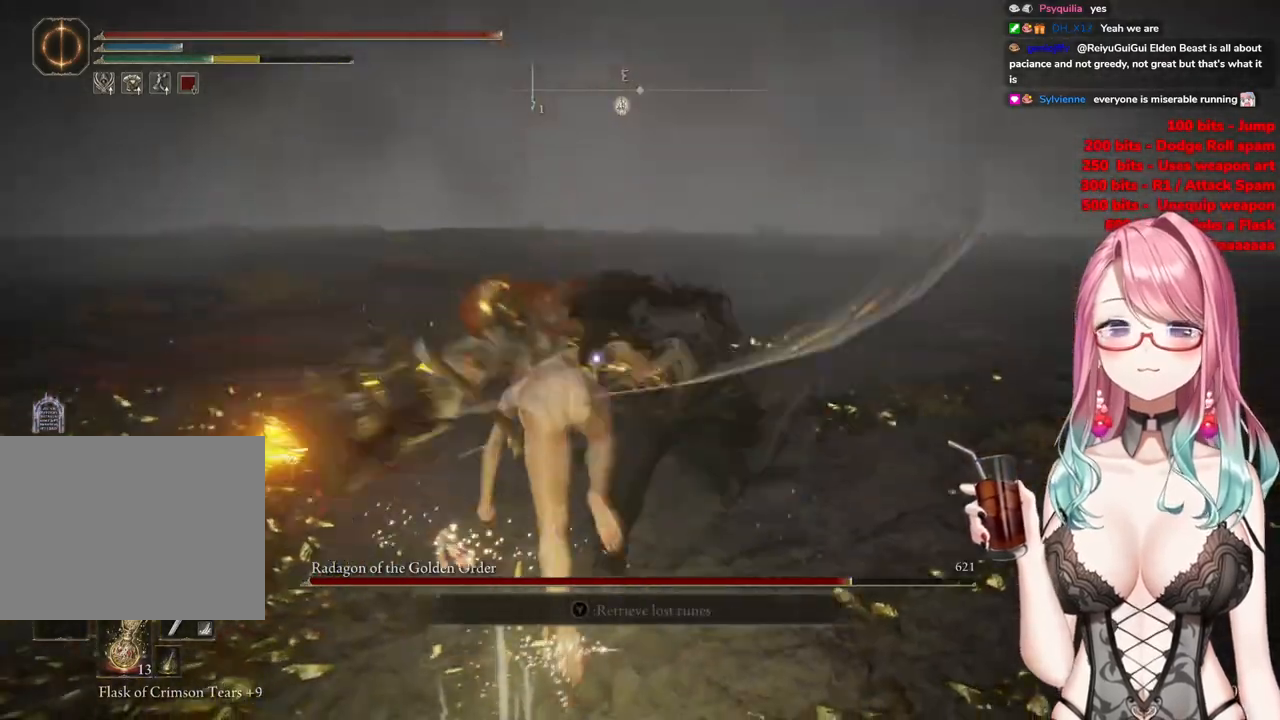
Gameplay with a controller (PlayStation layout); each line is a JSON object with the inputs held at the frame after it. "events" lists button and stick changes between this image and that frame as [ms after this image, input, new state], when the widget could be followed in between.
{"buttons": [], "left_stick": "up-left", "right_stick": "center", "events": []}
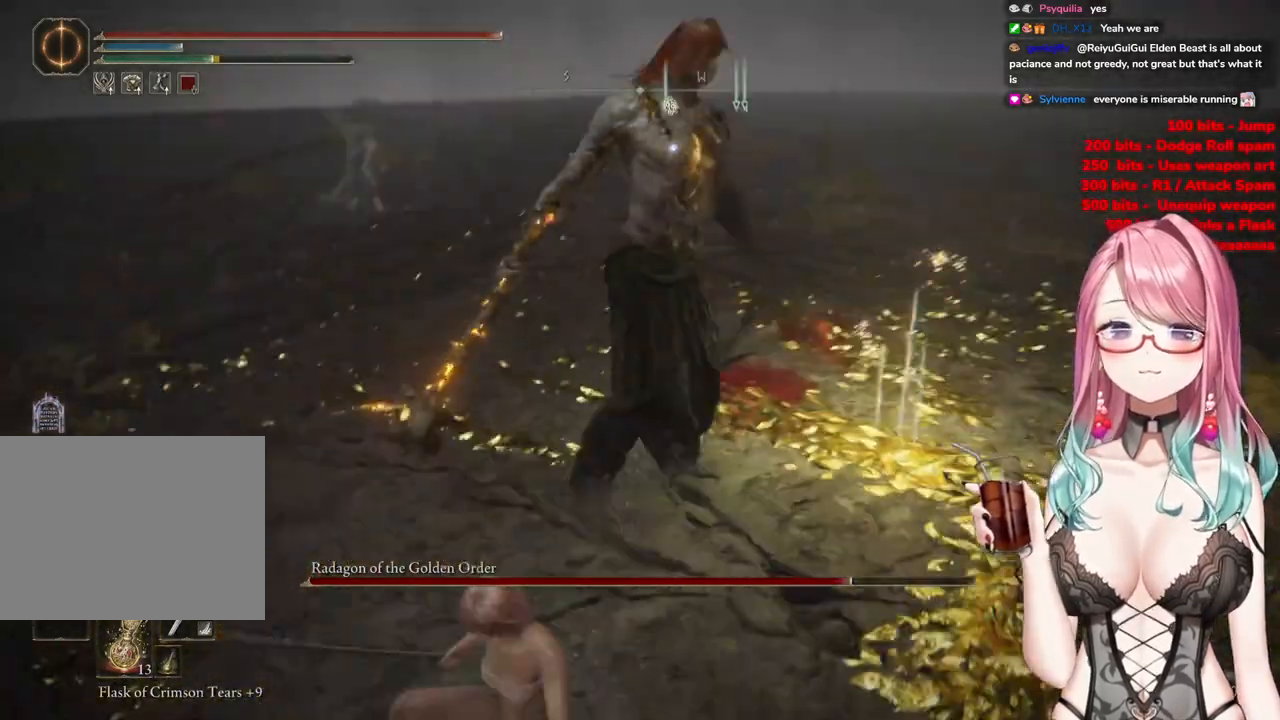
{"buttons": [], "left_stick": "up-left", "right_stick": "center", "events": []}
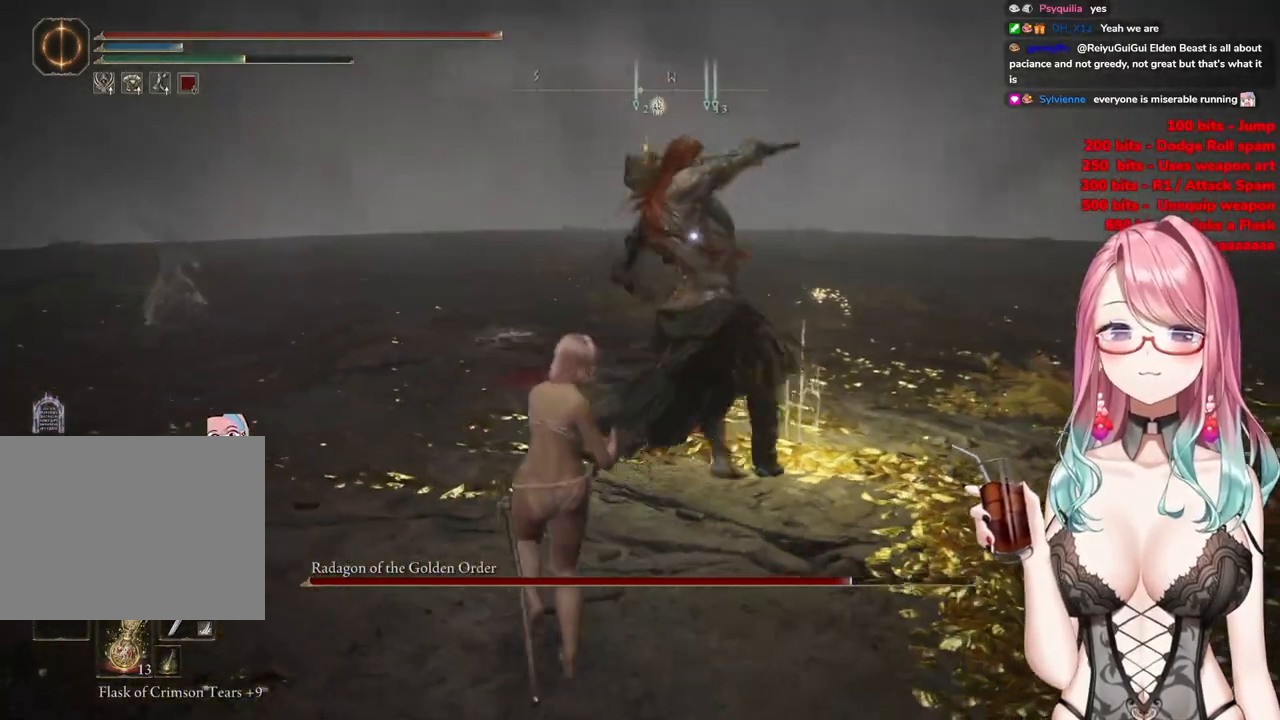
{"buttons": ["CIRCLE"], "left_stick": "up", "right_stick": "center", "events": [[450, "left_stick", "up"], [467, "CIRCLE", "down"]]}
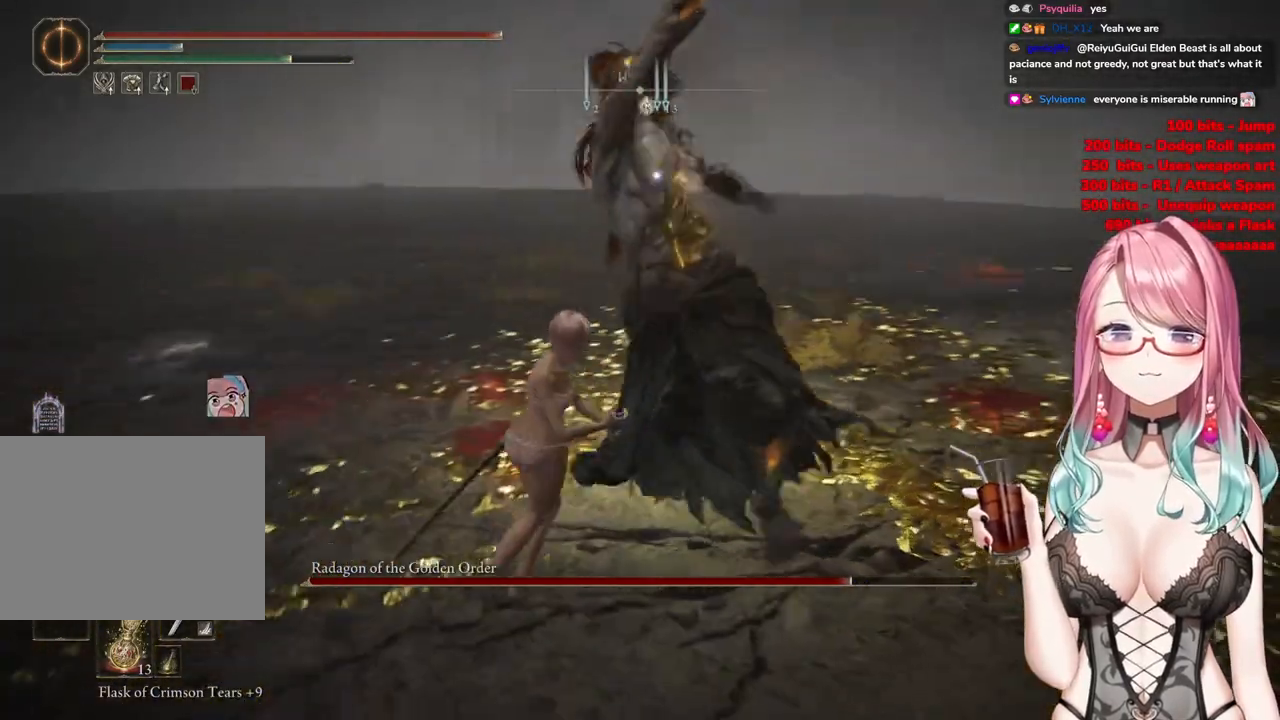
{"buttons": [], "left_stick": "up", "right_stick": "center", "events": [[33, "CIRCLE", "up"]]}
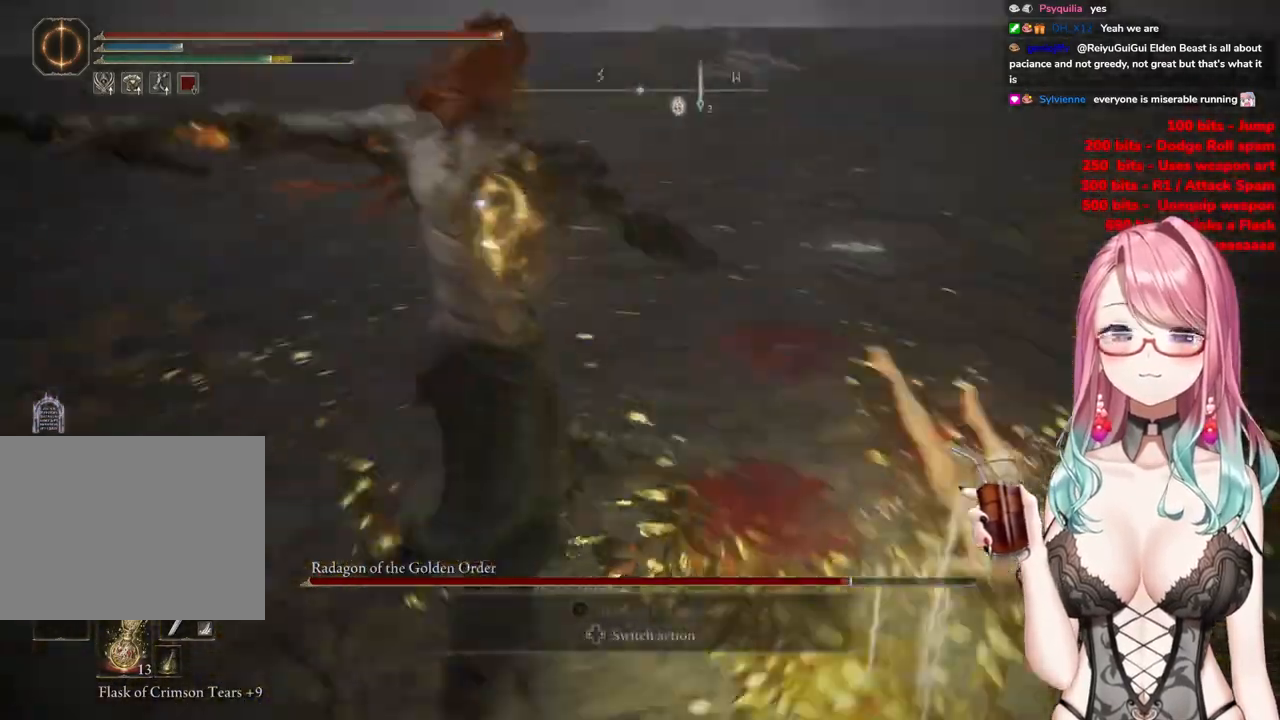
{"buttons": [], "left_stick": "up", "right_stick": "center", "events": [[384, "CIRCLE", "down"], [484, "CIRCLE", "up"]]}
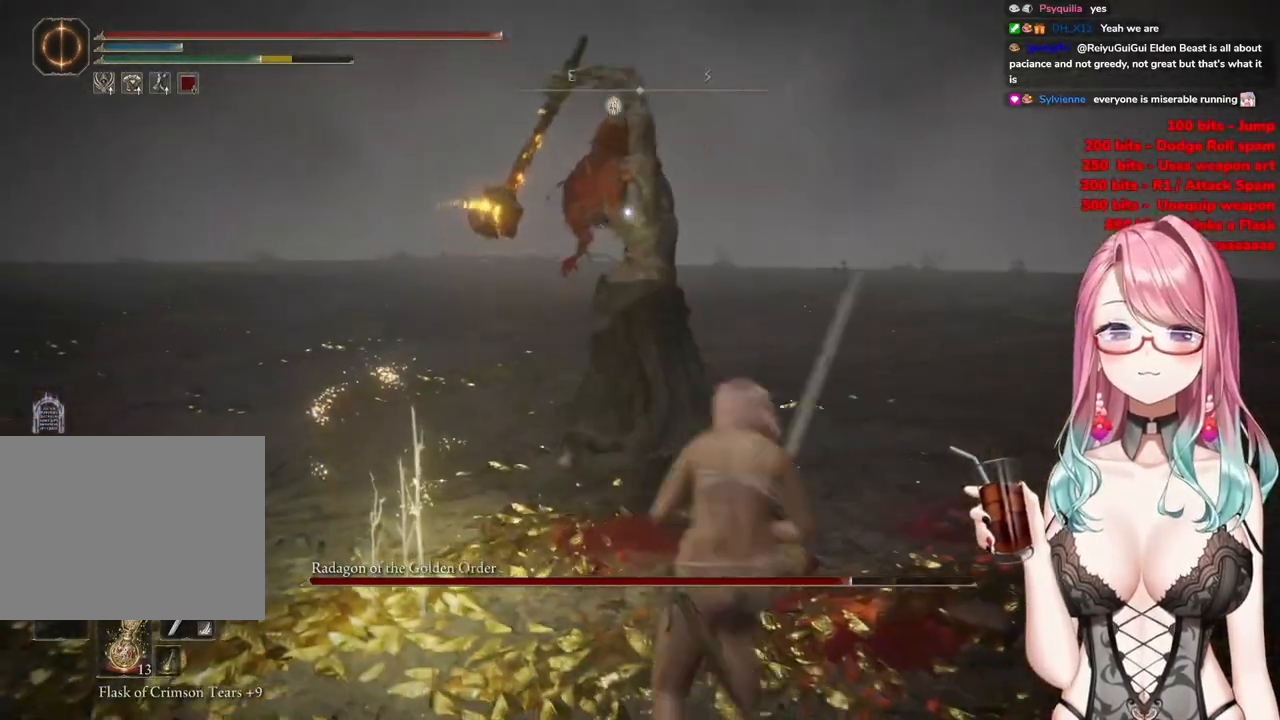
{"buttons": [], "left_stick": "up", "right_stick": "center", "events": []}
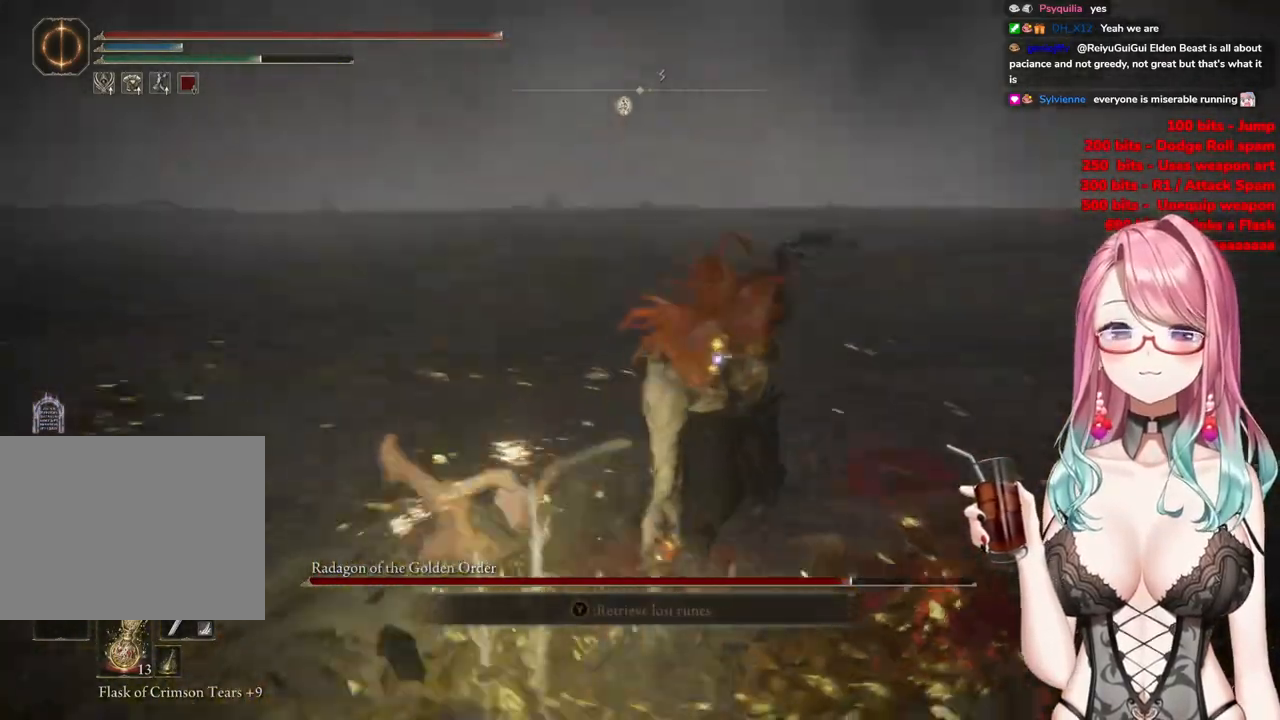
{"buttons": [], "left_stick": "up", "right_stick": "center", "events": [[367, "CROSS", "down"], [467, "CROSS", "up"]]}
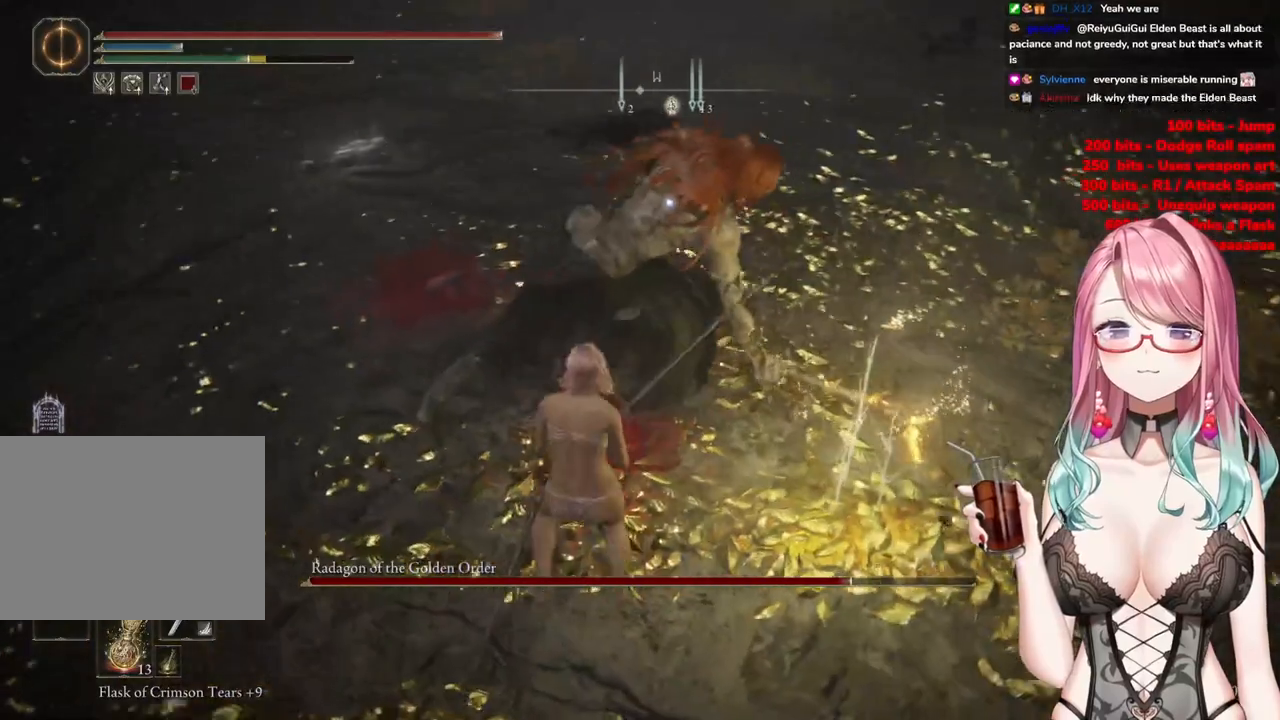
{"buttons": [], "left_stick": "right", "right_stick": "center", "events": [[16, "R2", "down"], [100, "left_stick", "up-right"], [166, "R2", "up"], [266, "left_stick", "right"]]}
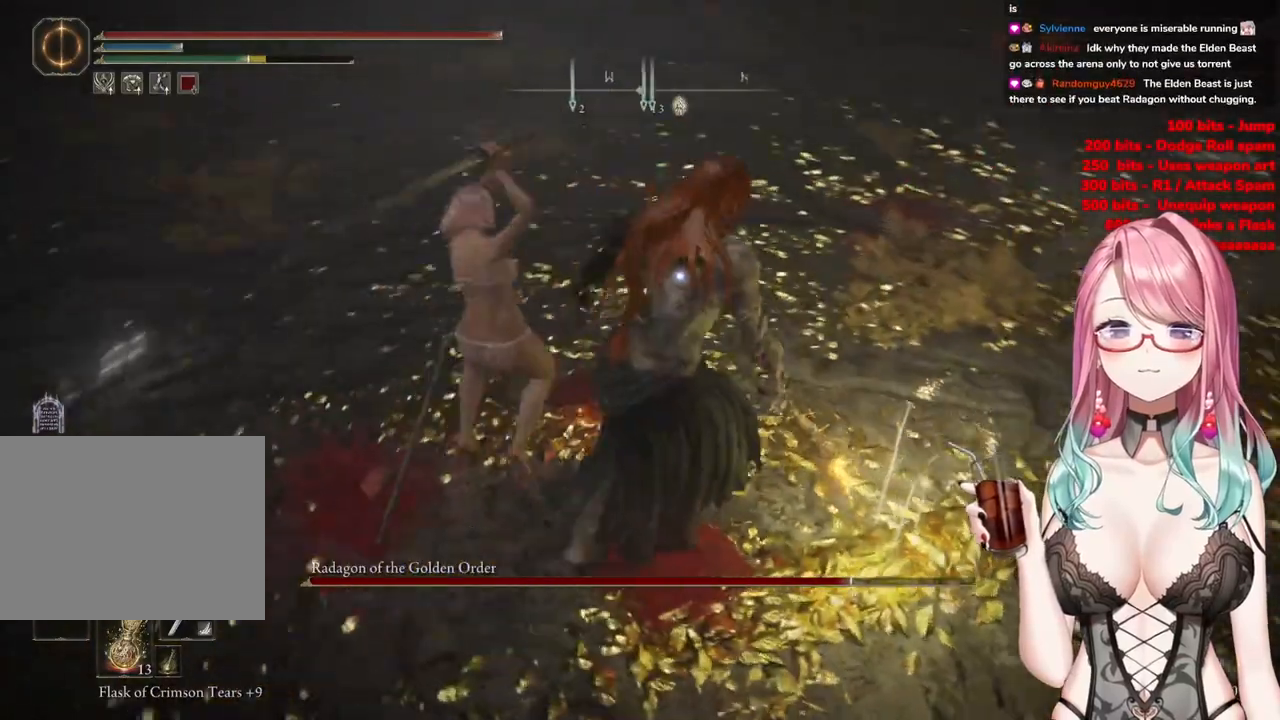
{"buttons": [], "left_stick": "up-left", "right_stick": "center", "events": [[300, "left_stick", "center"], [434, "left_stick", "up-left"]]}
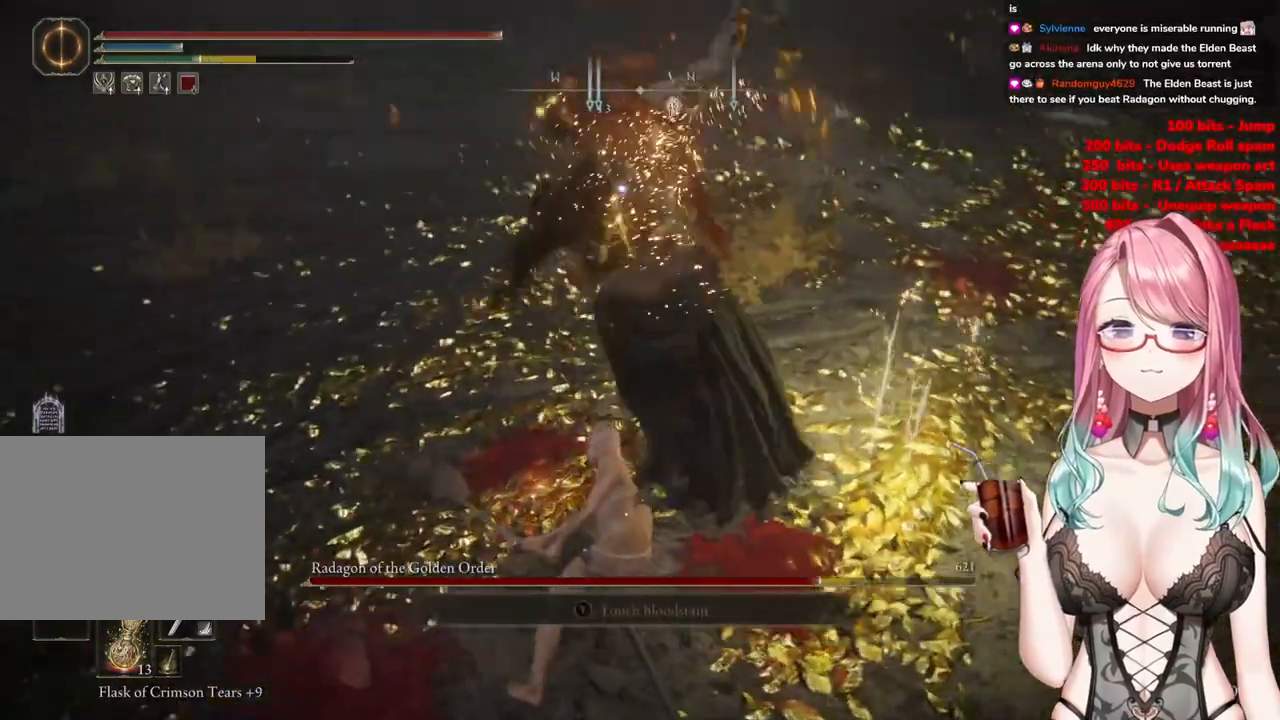
{"buttons": [], "left_stick": "up-left", "right_stick": "center", "events": [[316, "CIRCLE", "down"], [383, "CIRCLE", "up"]]}
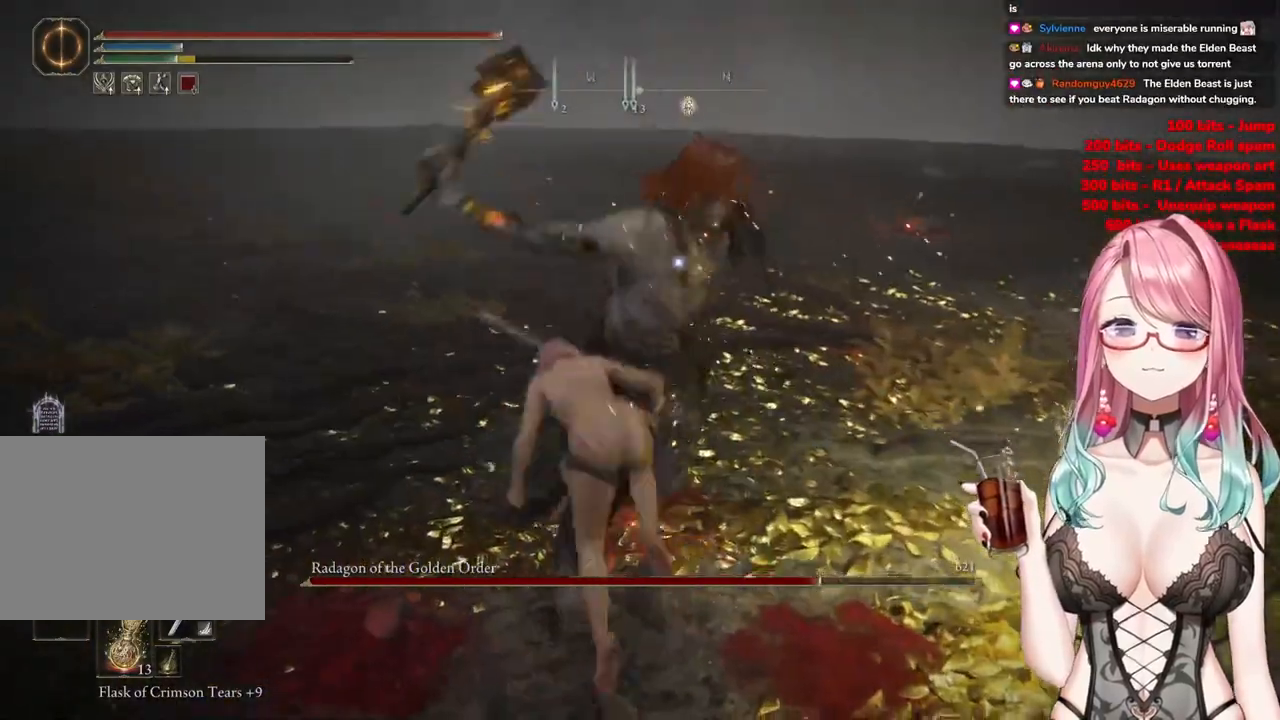
{"buttons": [], "left_stick": "up-left", "right_stick": "center", "events": []}
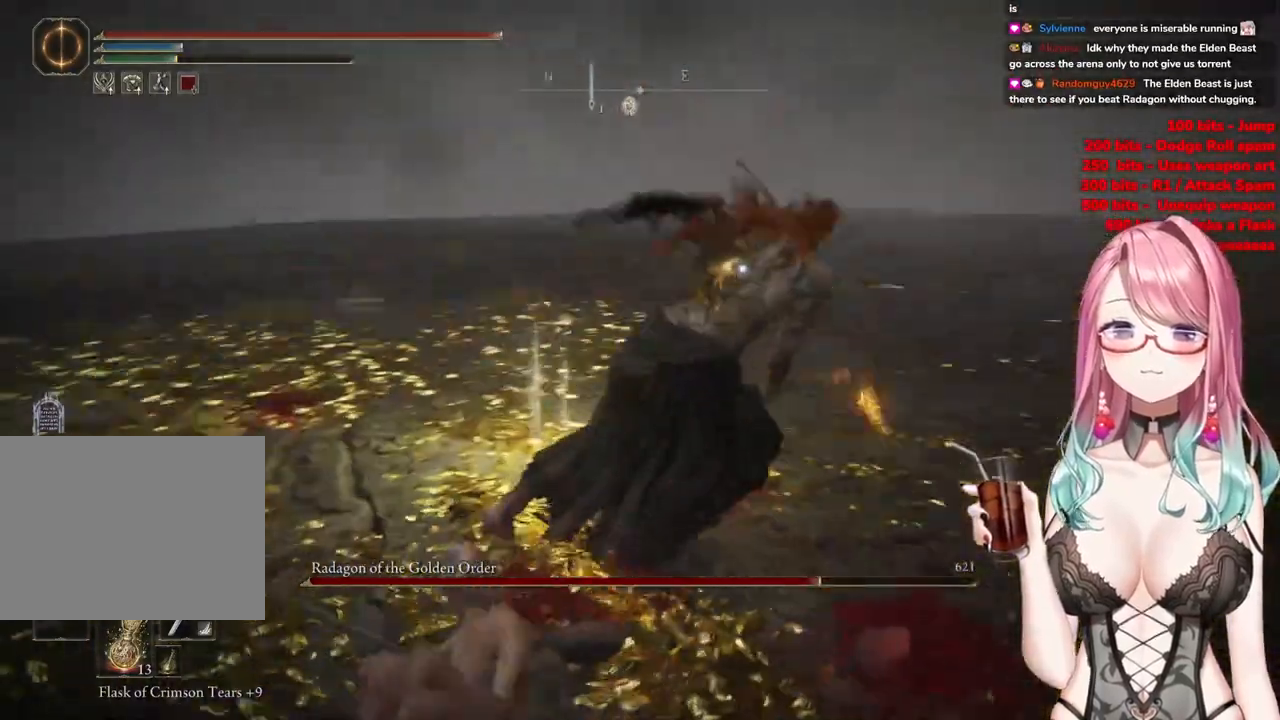
{"buttons": [], "left_stick": "up-left", "right_stick": "center", "events": [[200, "CIRCLE", "down"], [283, "CIRCLE", "up"]]}
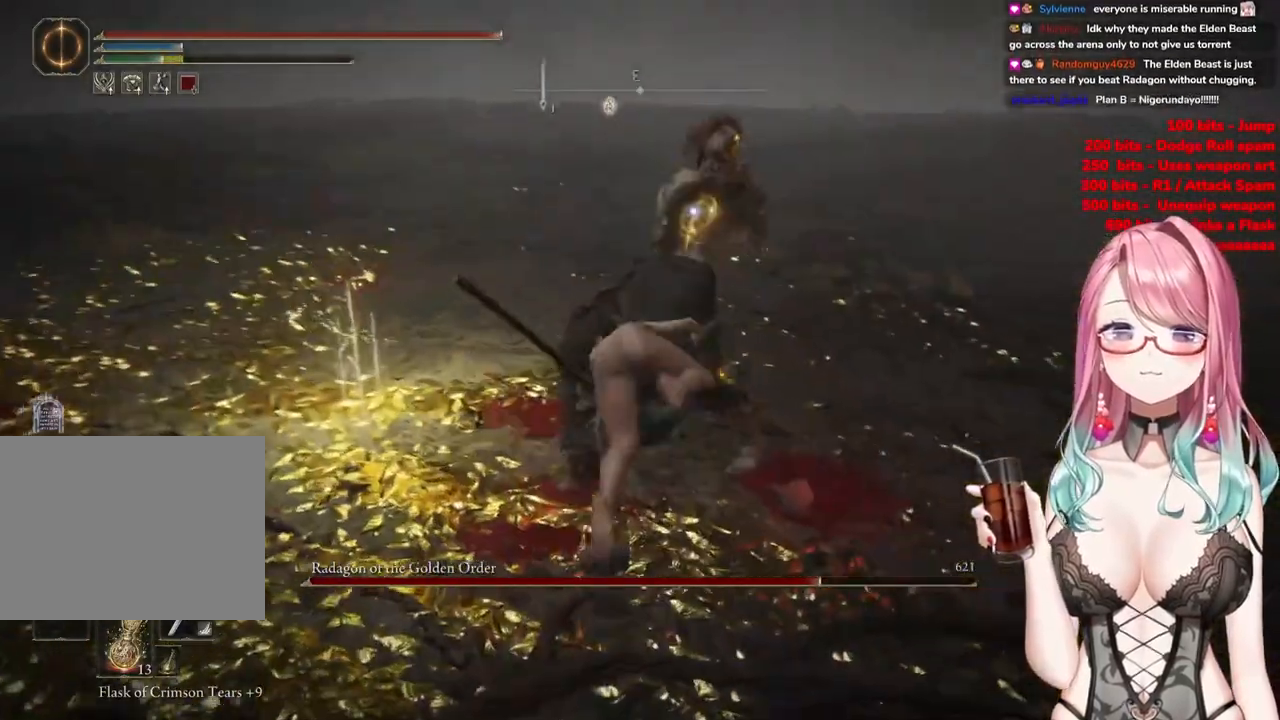
{"buttons": [], "left_stick": "up-left", "right_stick": "center", "events": [[334, "CIRCLE", "down"], [401, "CIRCLE", "up"]]}
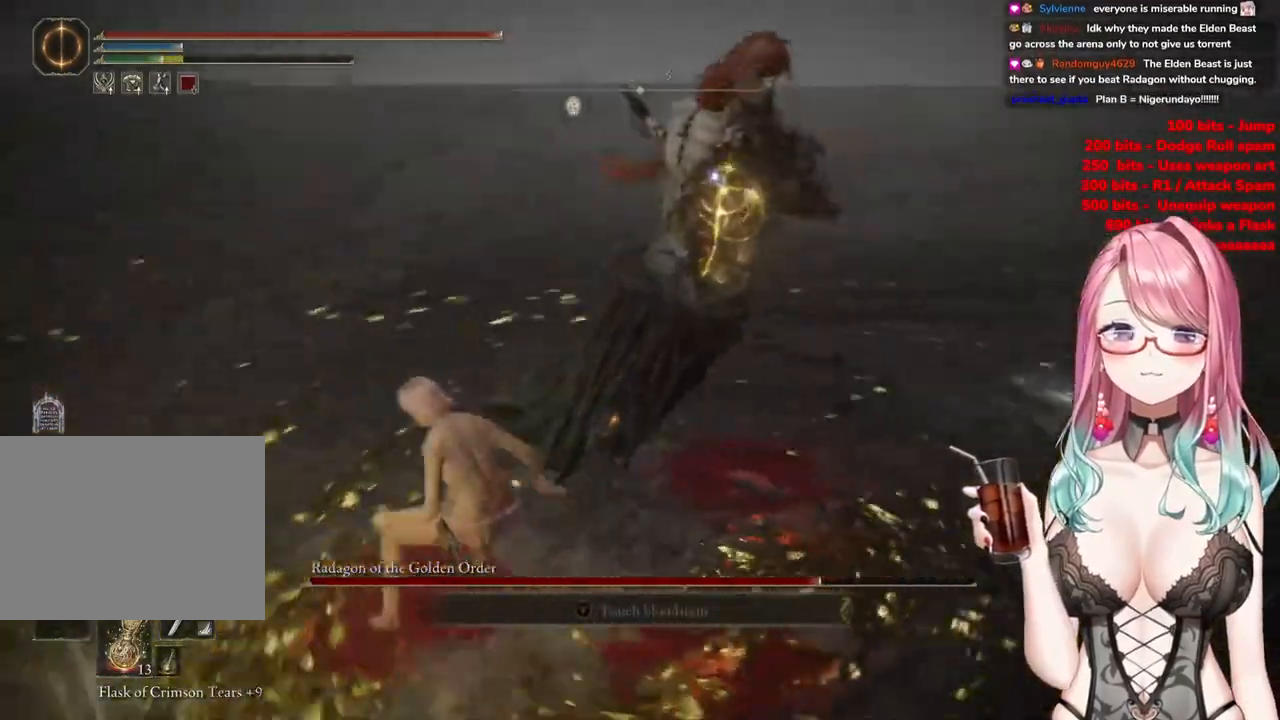
{"buttons": [], "left_stick": "up", "right_stick": "center", "events": [[183, "left_stick", "up"]]}
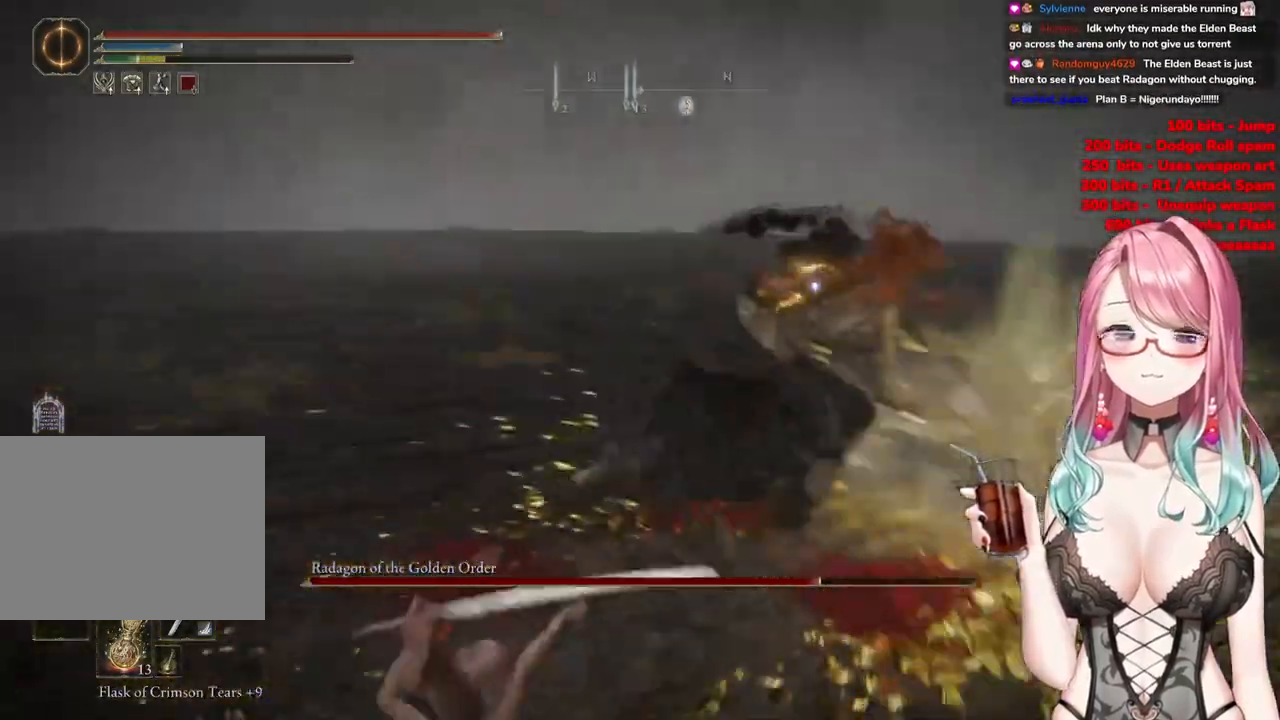
{"buttons": [], "left_stick": "up", "right_stick": "center", "events": []}
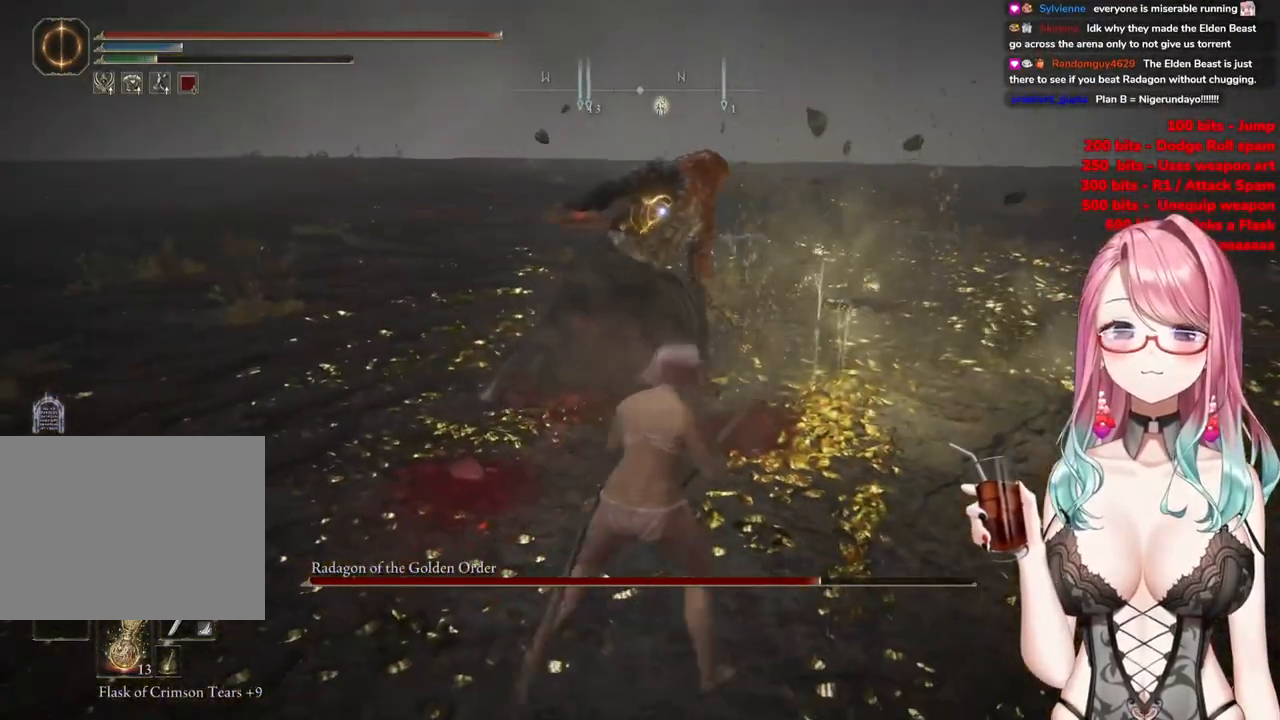
{"buttons": [], "left_stick": "right", "right_stick": "center", "events": [[100, "CROSS", "down"], [200, "CROSS", "up"], [267, "R2", "down"], [367, "left_stick", "up-right"], [417, "R2", "up"], [484, "left_stick", "right"]]}
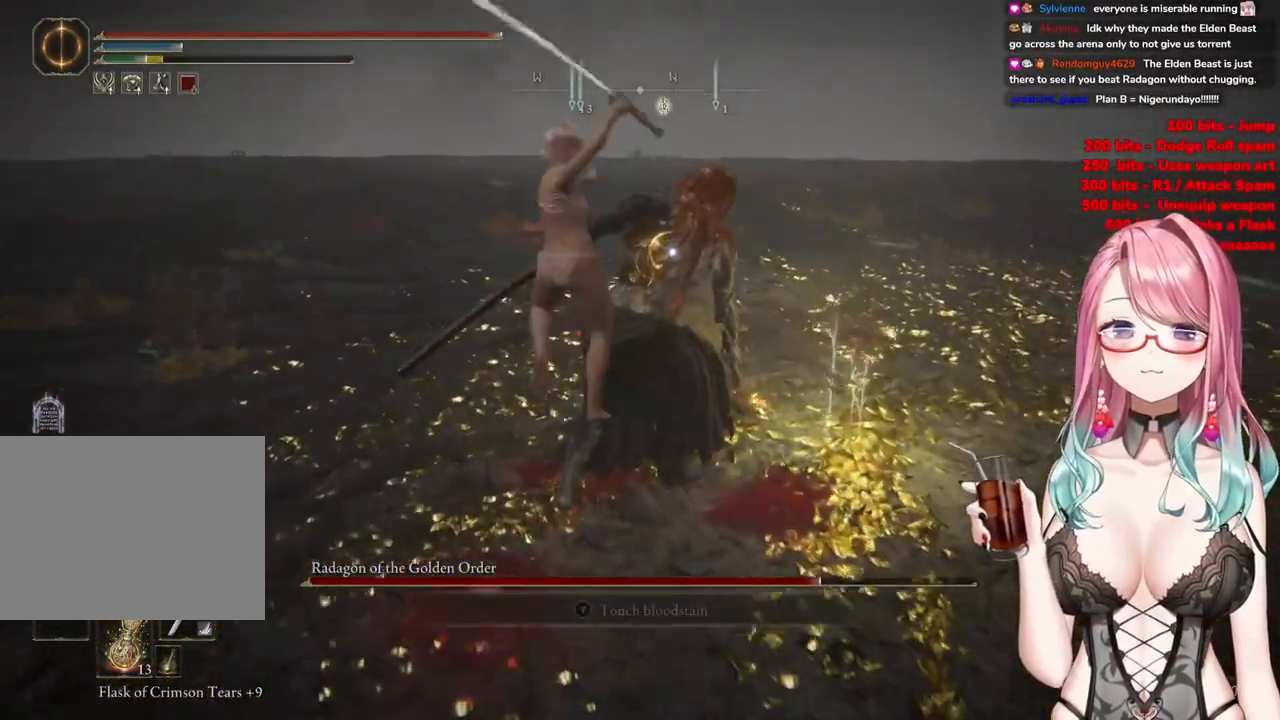
{"buttons": [], "left_stick": "up-right", "right_stick": "center", "events": [[251, "left_stick", "up-right"]]}
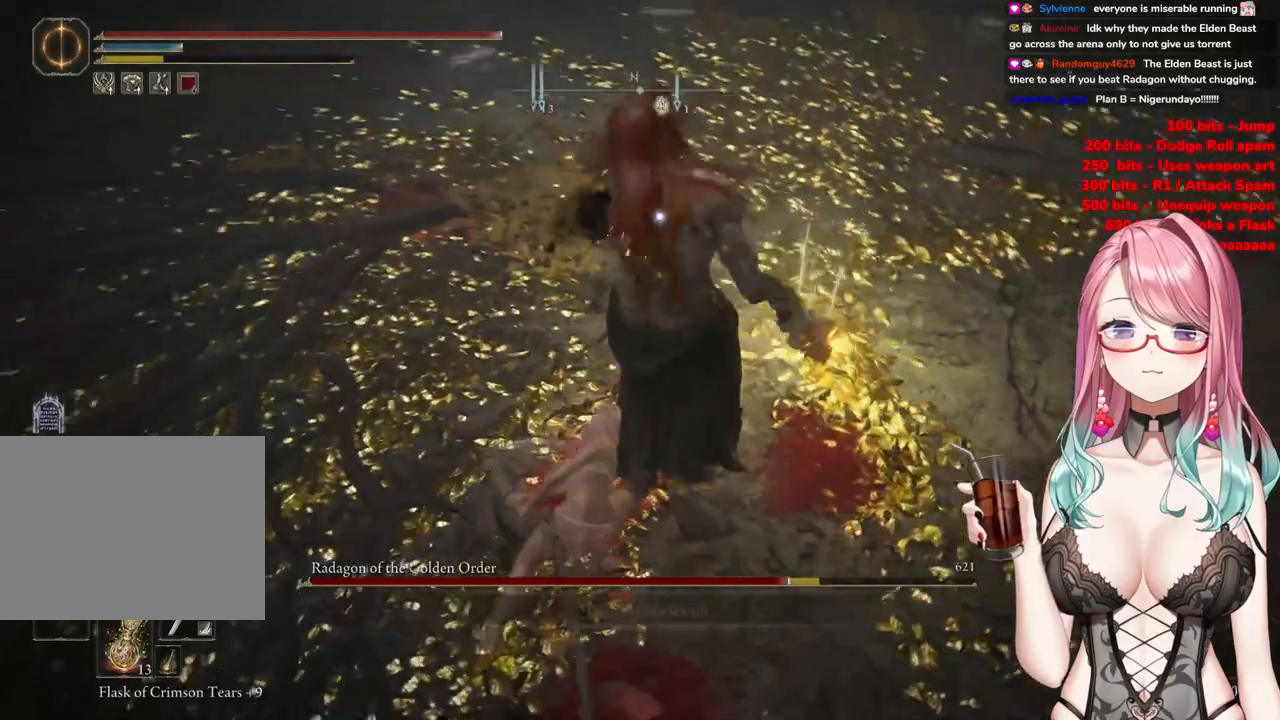
{"buttons": [], "left_stick": "up-left", "right_stick": "center", "events": [[200, "left_stick", "up-left"]]}
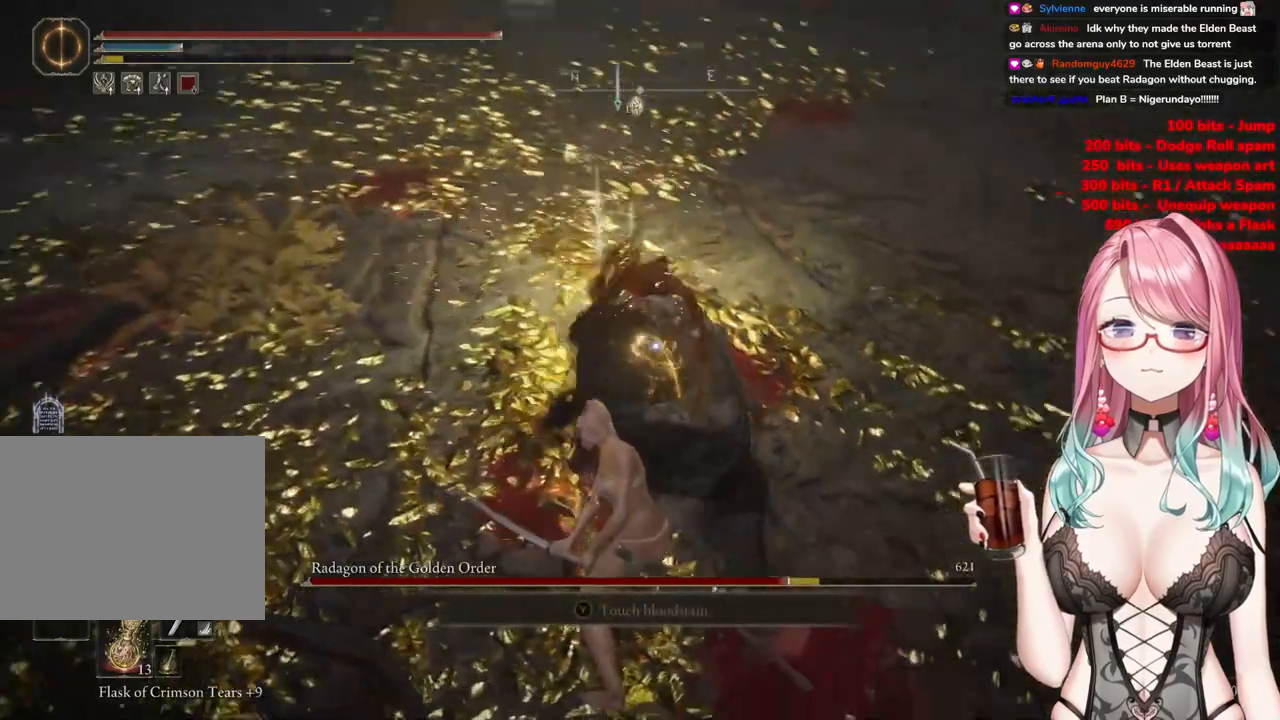
{"buttons": [], "left_stick": "up-left", "right_stick": "center", "events": []}
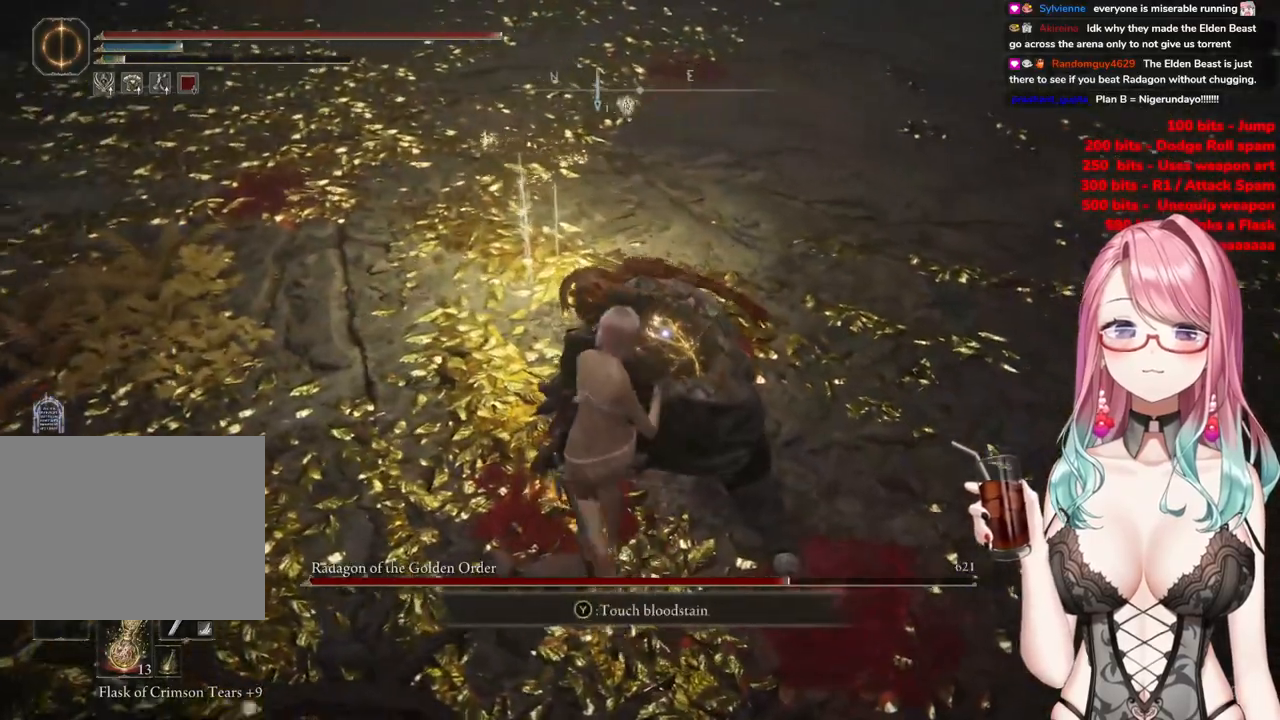
{"buttons": [], "left_stick": "up", "right_stick": "center", "events": [[350, "left_stick", "up"]]}
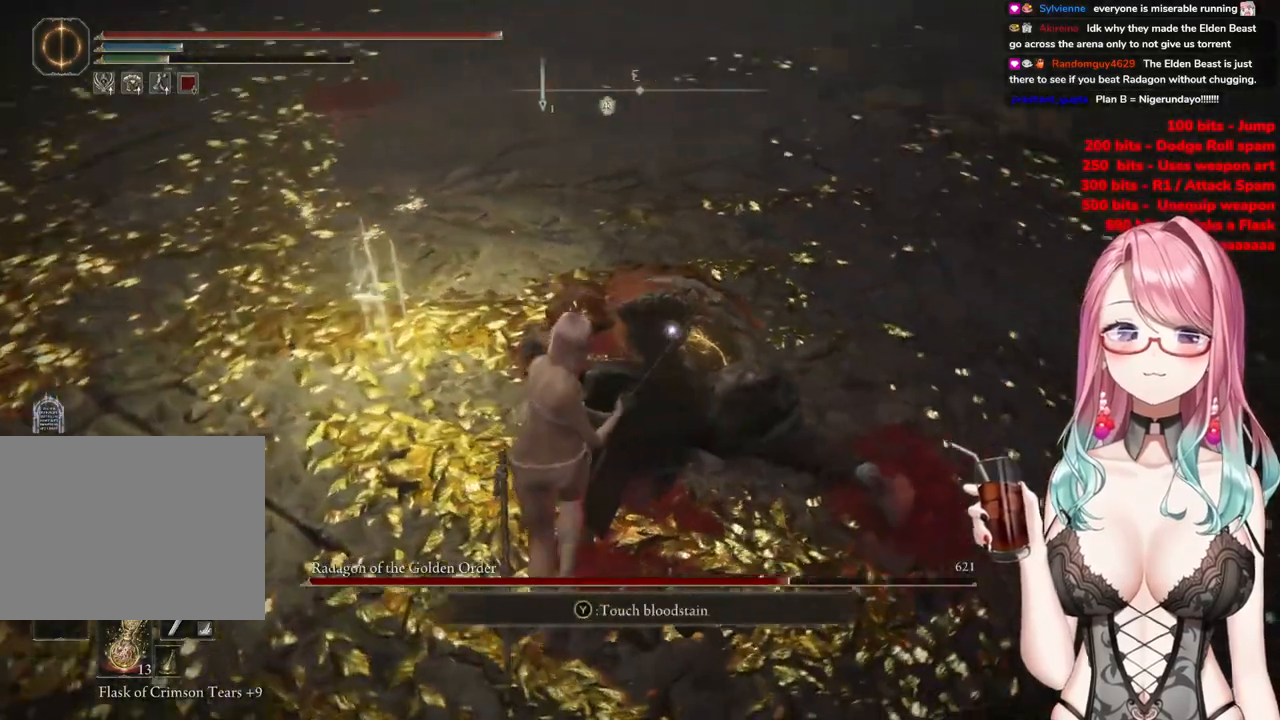
{"buttons": [], "left_stick": "up", "right_stick": "center", "events": [[117, "R1", "down"], [217, "R1", "up"]]}